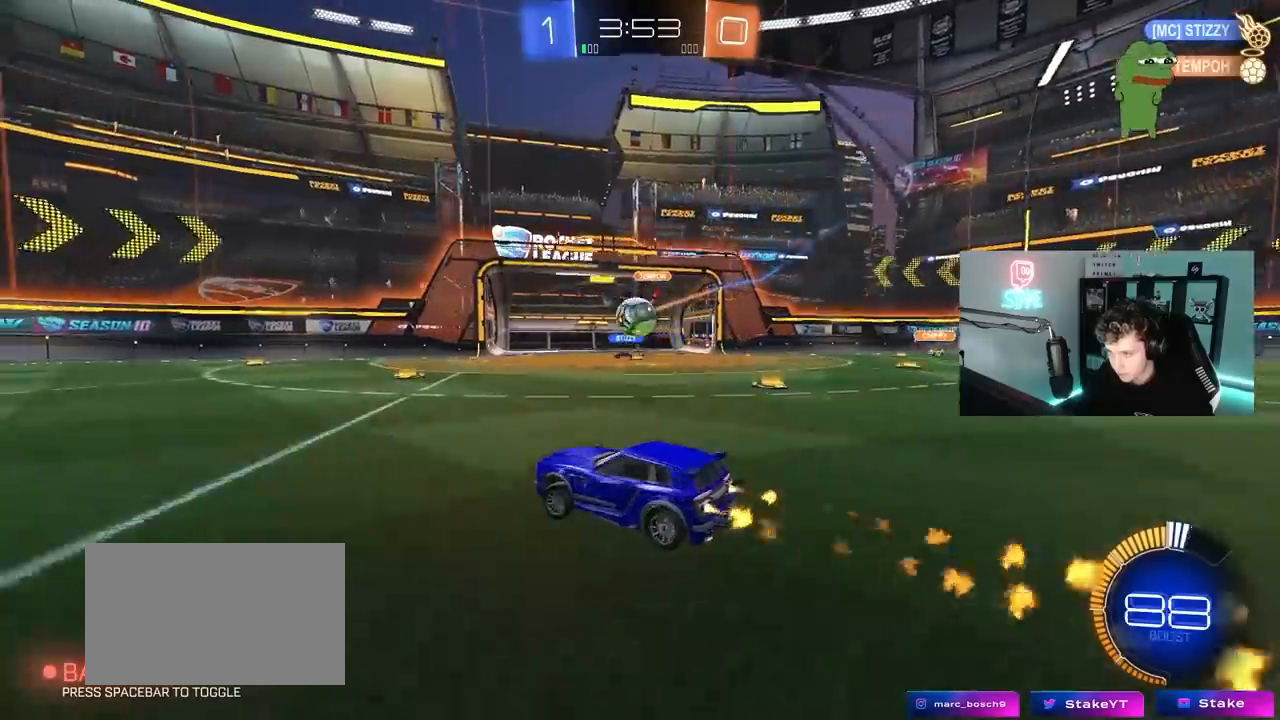
Gameplay with keyboard and mouse; each line is a JSON object with the keys and mouse buttons held at the frame after it. "events" lists presses ("down") and releases ("up") of "1", "2", "3", "4", "5", "a", "alt", "c", "caps_lock", "ctrl", "d", "e", "f", "g", "q", "r", "s", "shift", "space", "t", "tab", "v", "w", "x", "z", "mouse_left", "mouse_wheel" and "mouse_right" between this image and that frame as [ms after this image, input, new state], when the widget could be followed in between. "mouse_left", "mouse_wheel", "mouse_right" = the "left", "wheel", "right" buttons of the "mouse" list. No other keys are recorded. "wheel" means that the mouse wheel is clicked or scrolled. "mouse_move" is the direction in which the mouse moves at that frame (one of eight, or "still"), when it could be read.
{"keys": ["a", "s"], "mouse": ["left"], "mouse_move": "down", "events": [[100, "d", "down"], [233, "mouse_left", "up"], [283, "w", "up"], [333, "mouse_right", "down"], [383, "a", "down"], [383, "mouse_left", "down"], [383, "shift", "down"], [433, "d", "up"], [483, "mouse_right", "up"], [483, "s", "down"], [483, "shift", "up"]]}
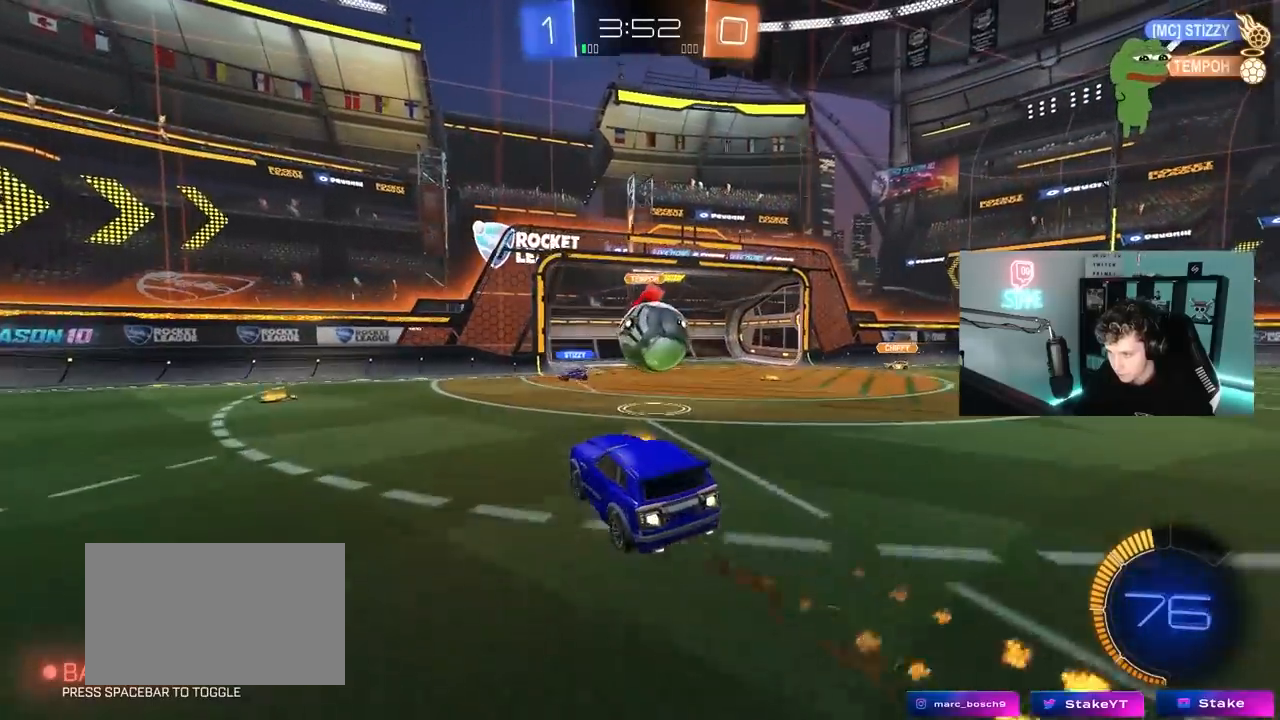
{"keys": ["d", "shift"], "mouse": ["left"], "mouse_move": "up", "events": [[17, "a", "up"], [17, "d", "down"], [67, "s", "up"], [250, "mouse_right", "down"], [250, "shift", "down"], [450, "mouse_right", "up"]]}
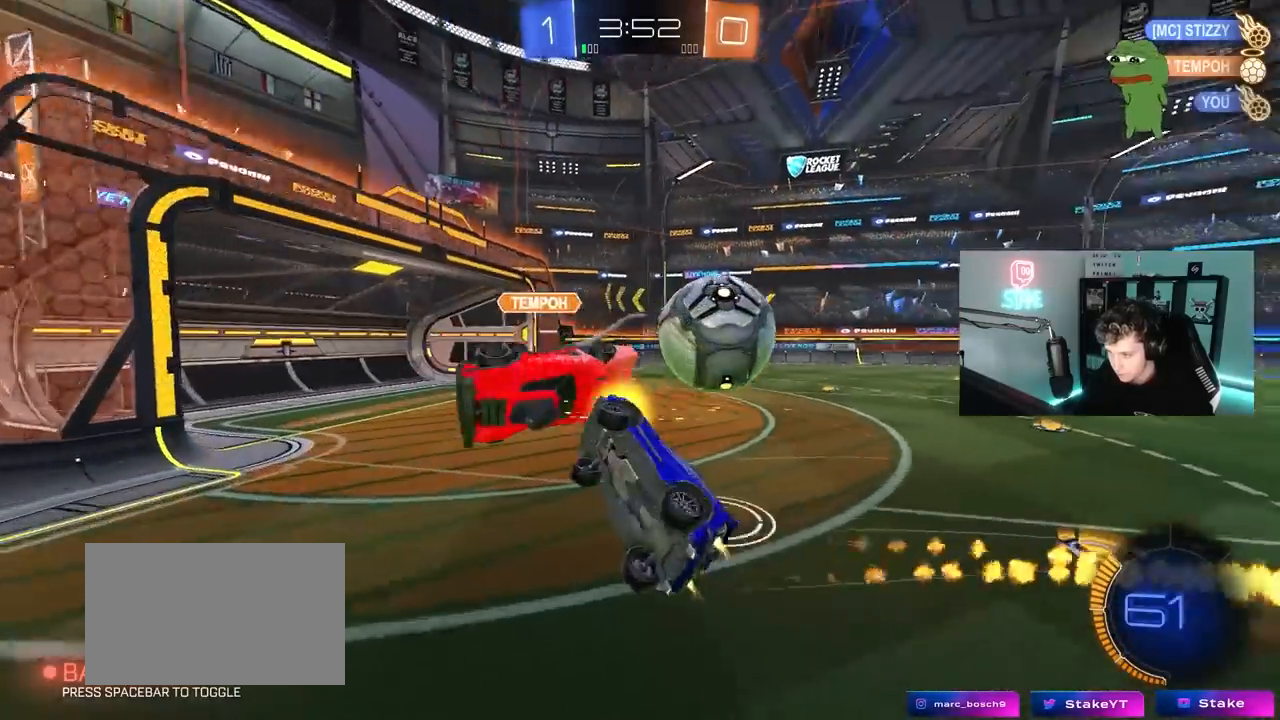
{"keys": ["d", "w"], "mouse": [], "mouse_move": "still", "events": [[33, "mouse_left", "up"], [317, "w", "down"], [417, "shift", "up"]]}
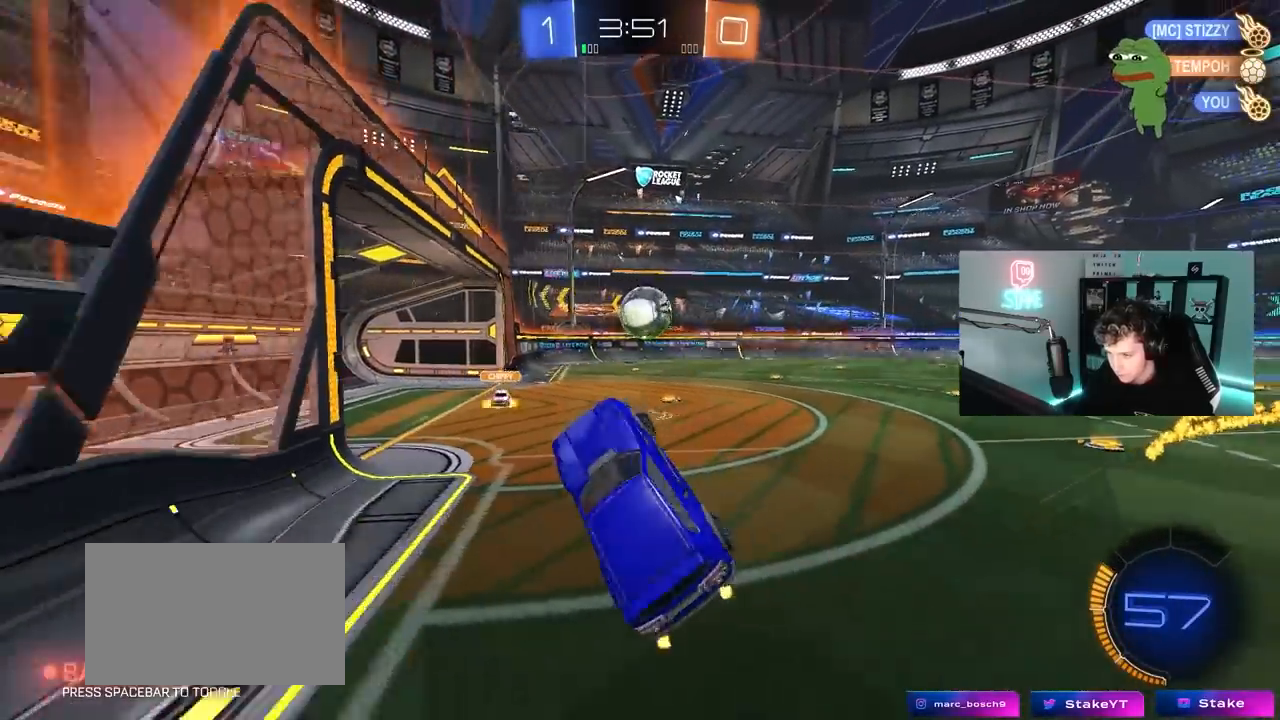
{"keys": ["w"], "mouse": ["left"], "mouse_move": "still", "events": [[100, "shift", "down"], [200, "shift", "up"], [283, "mouse_left", "down"], [483, "d", "up"]]}
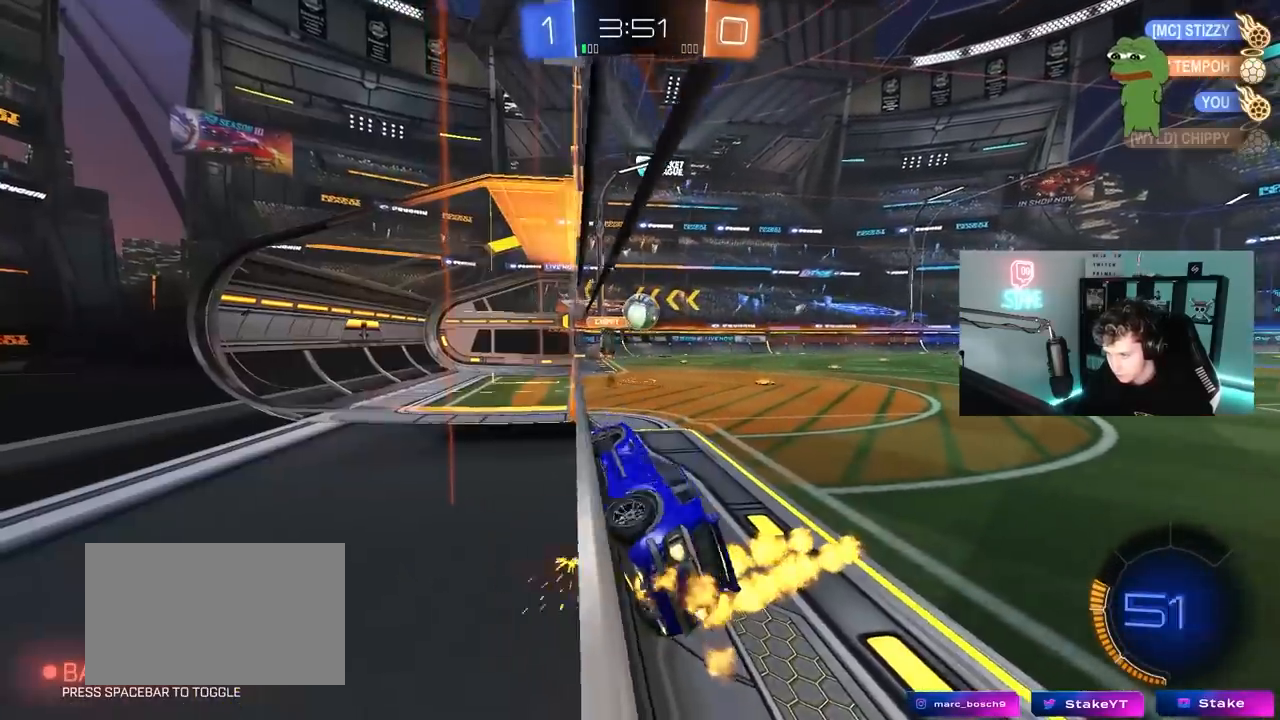
{"keys": ["a", "s", "shift"], "mouse": ["left"], "mouse_move": "down-left", "events": [[67, "d", "down"], [217, "d", "up"], [350, "mouse_right", "down"], [350, "w", "up"], [400, "a", "down"], [400, "shift", "down"], [450, "s", "down"], [483, "mouse_right", "up"]]}
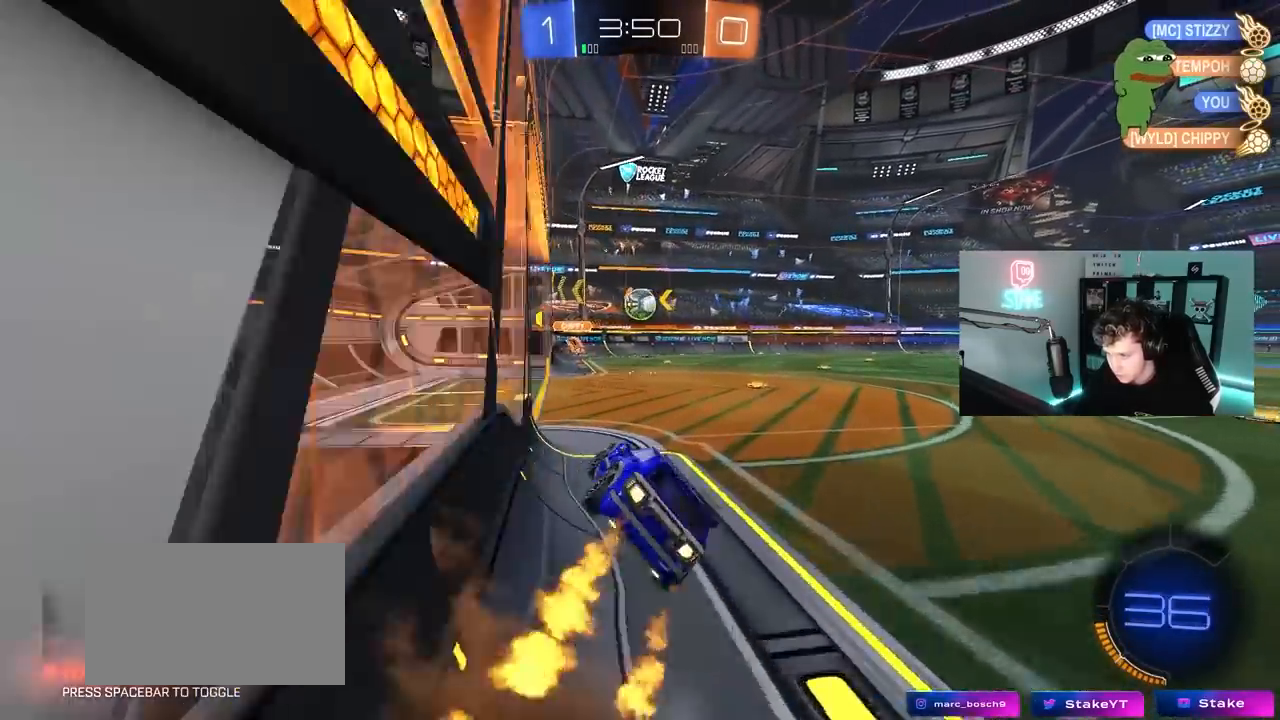
{"keys": ["w"], "mouse": ["left", "right"], "mouse_move": "up-left", "events": [[33, "a", "up"], [83, "d", "down"], [83, "s", "up"], [83, "shift", "up"], [133, "d", "up"], [317, "mouse_left", "up"], [467, "w", "down"], [500, "mouse_left", "down"], [500, "mouse_right", "down"]]}
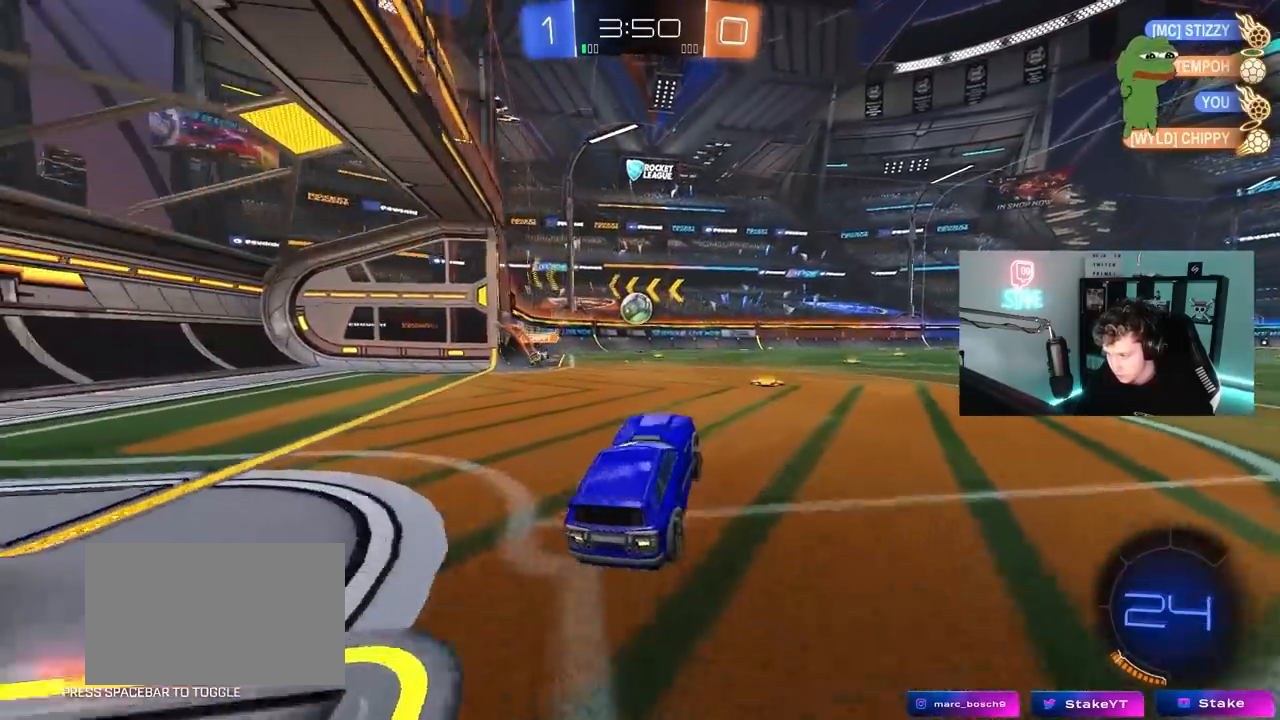
{"keys": ["d", "w"], "mouse": [], "mouse_move": "still", "events": [[100, "mouse_right", "up"], [200, "a", "down"], [283, "a", "up"], [383, "d", "down"], [433, "mouse_left", "up"]]}
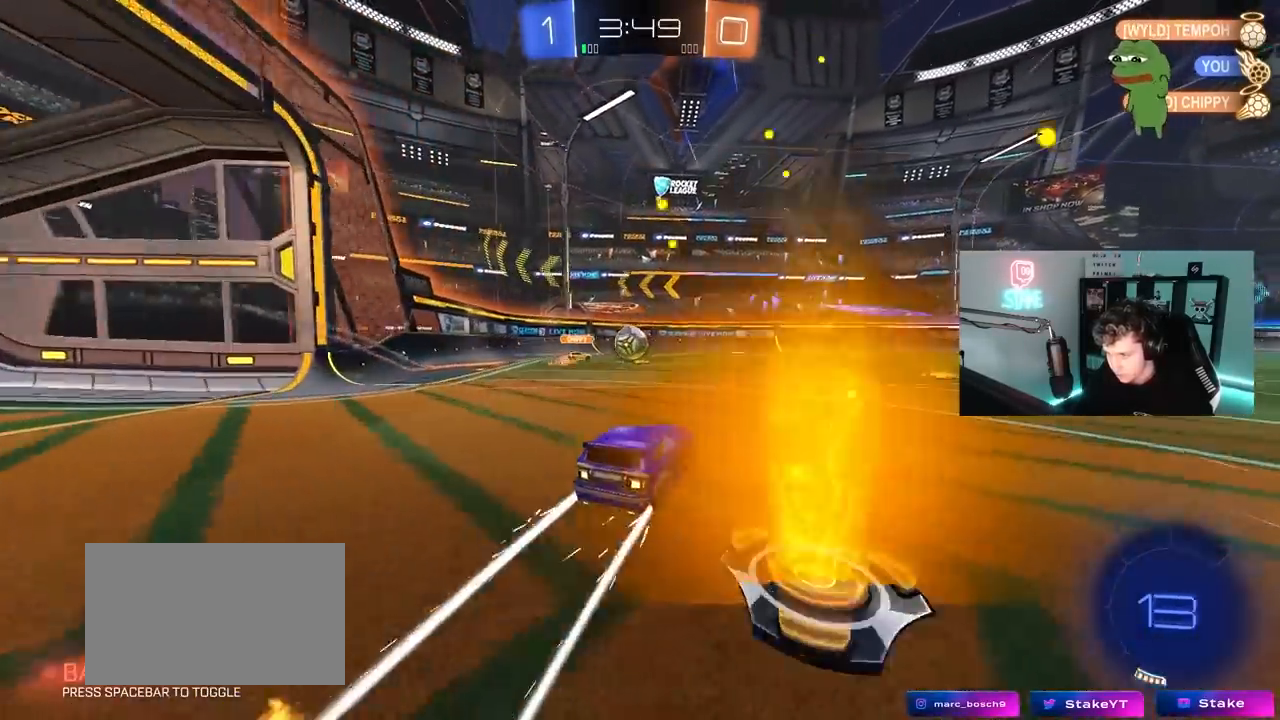
{"keys": ["w"], "mouse": [], "mouse_move": "still", "events": [[33, "d", "up"], [300, "d", "down"], [500, "d", "up"]]}
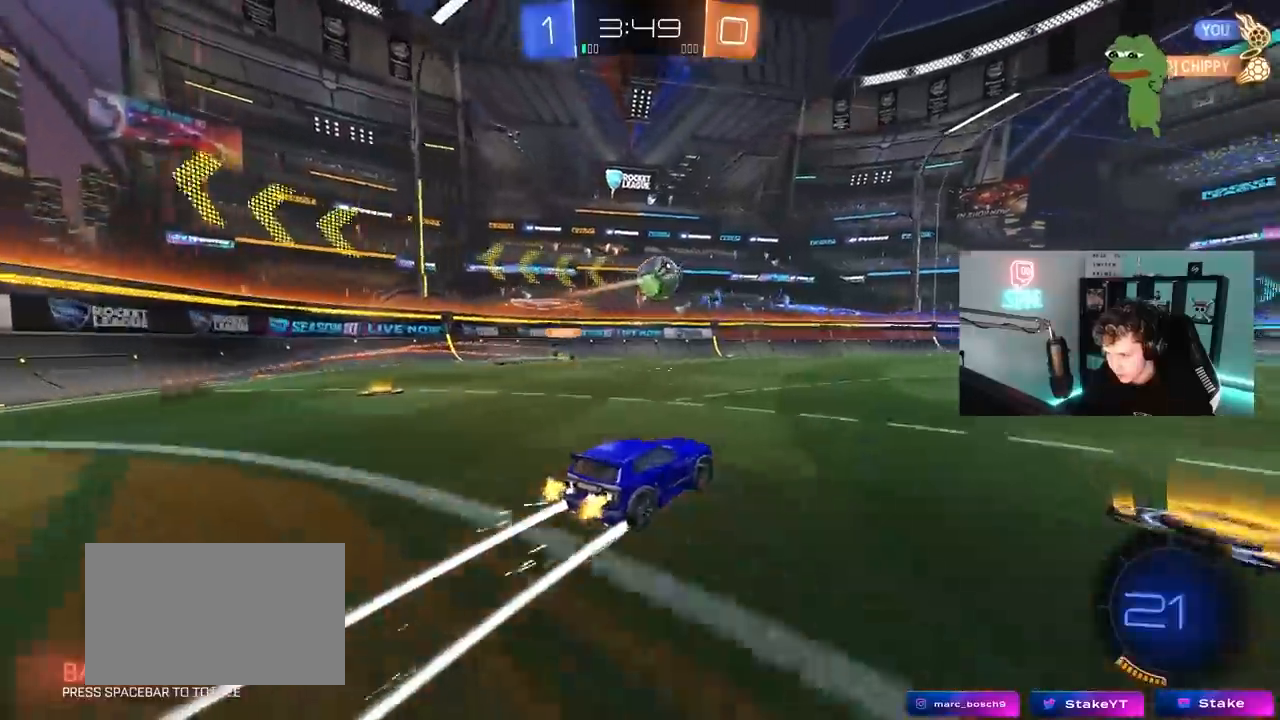
{"keys": ["a", "space", "w"], "mouse": [], "mouse_move": "still", "events": [[33, "mouse_left", "down"], [133, "d", "down"], [133, "space", "down"], [233, "mouse_left", "up"], [267, "space", "up"], [317, "d", "up"], [367, "a", "down"], [500, "space", "down"]]}
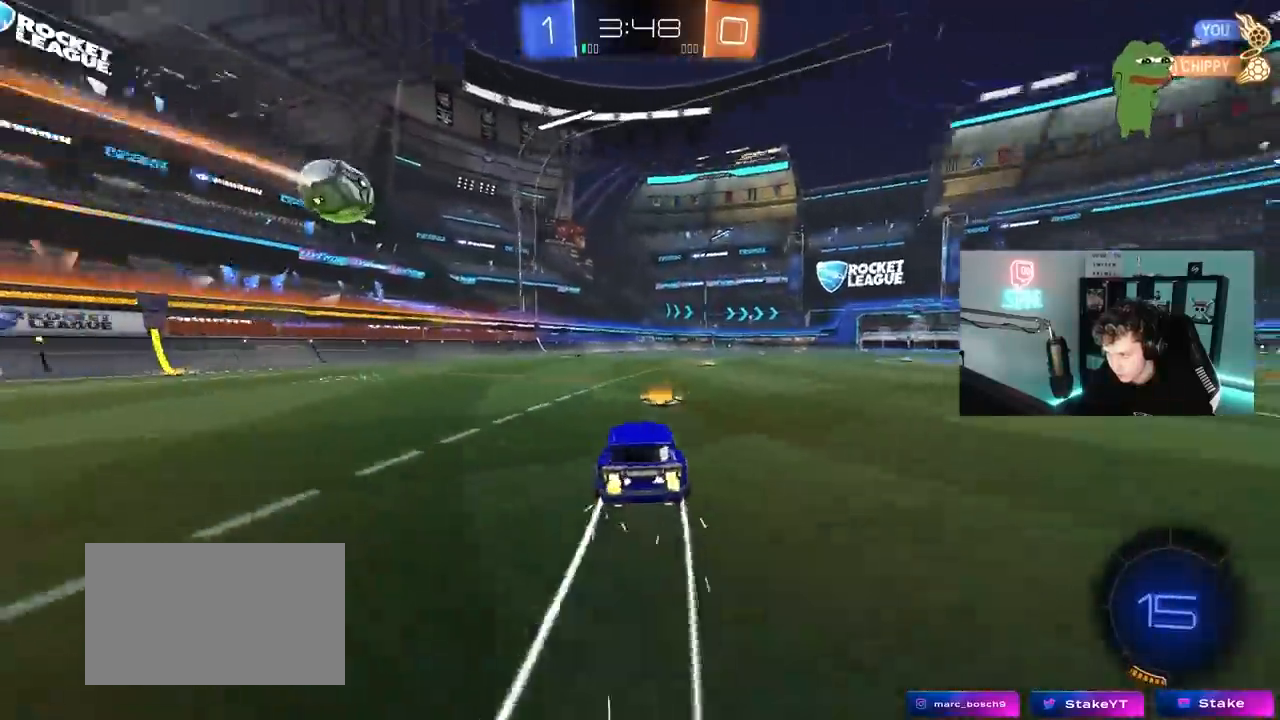
{"keys": ["w"], "mouse": [], "mouse_move": "still", "events": [[50, "a", "up"], [50, "mouse_left", "down"], [200, "mouse_left", "up"], [200, "space", "up"]]}
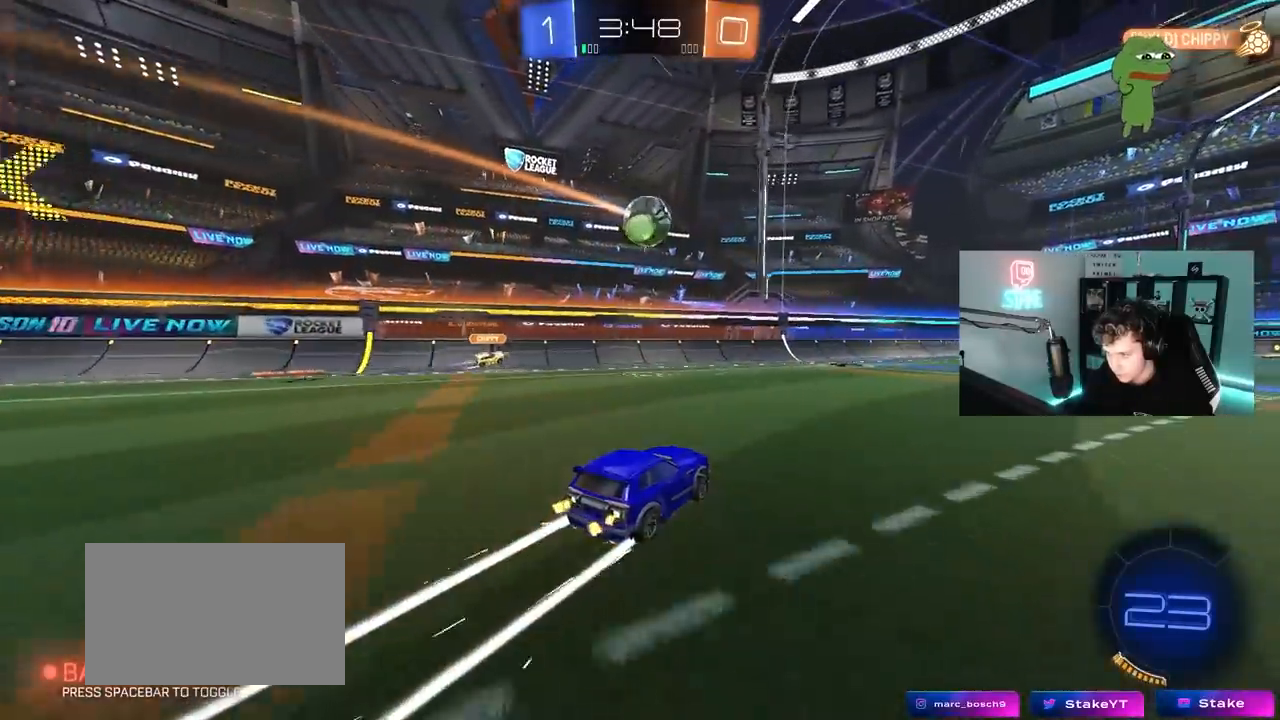
{"keys": ["w"], "mouse": [], "mouse_move": "still", "events": []}
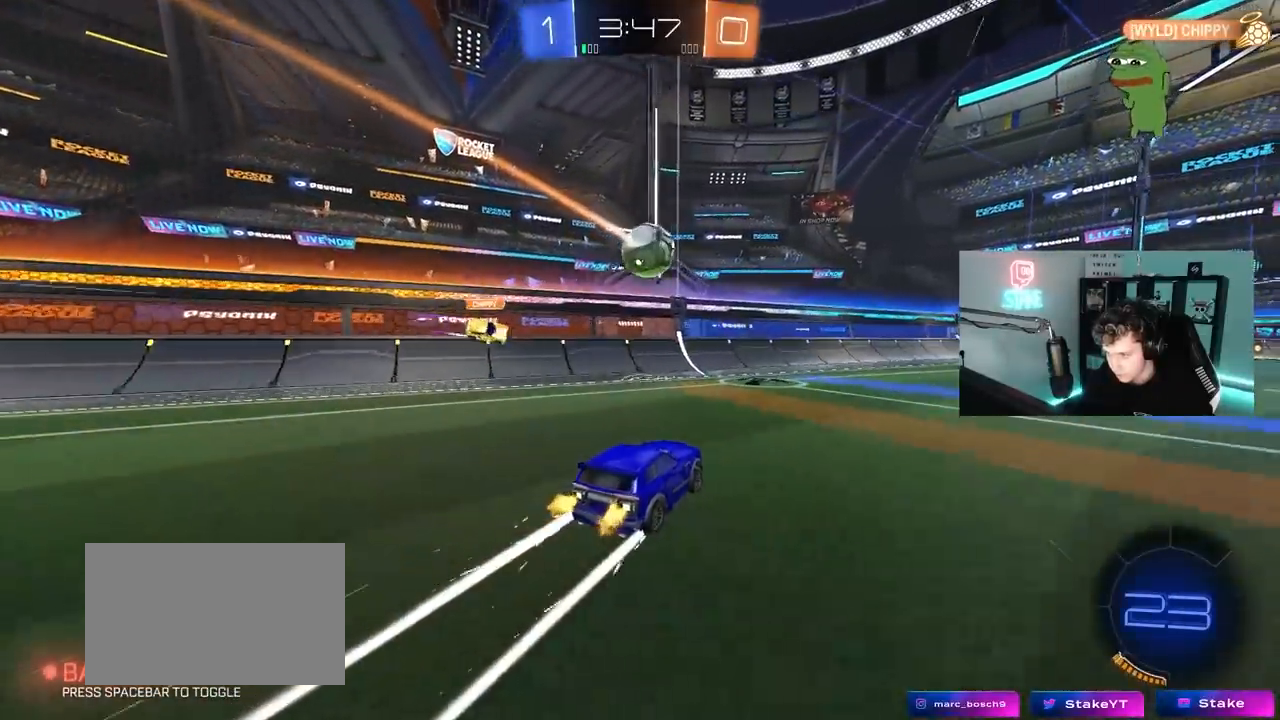
{"keys": ["w"], "mouse": [], "mouse_move": "still", "events": [[183, "d", "down"], [267, "d", "up"]]}
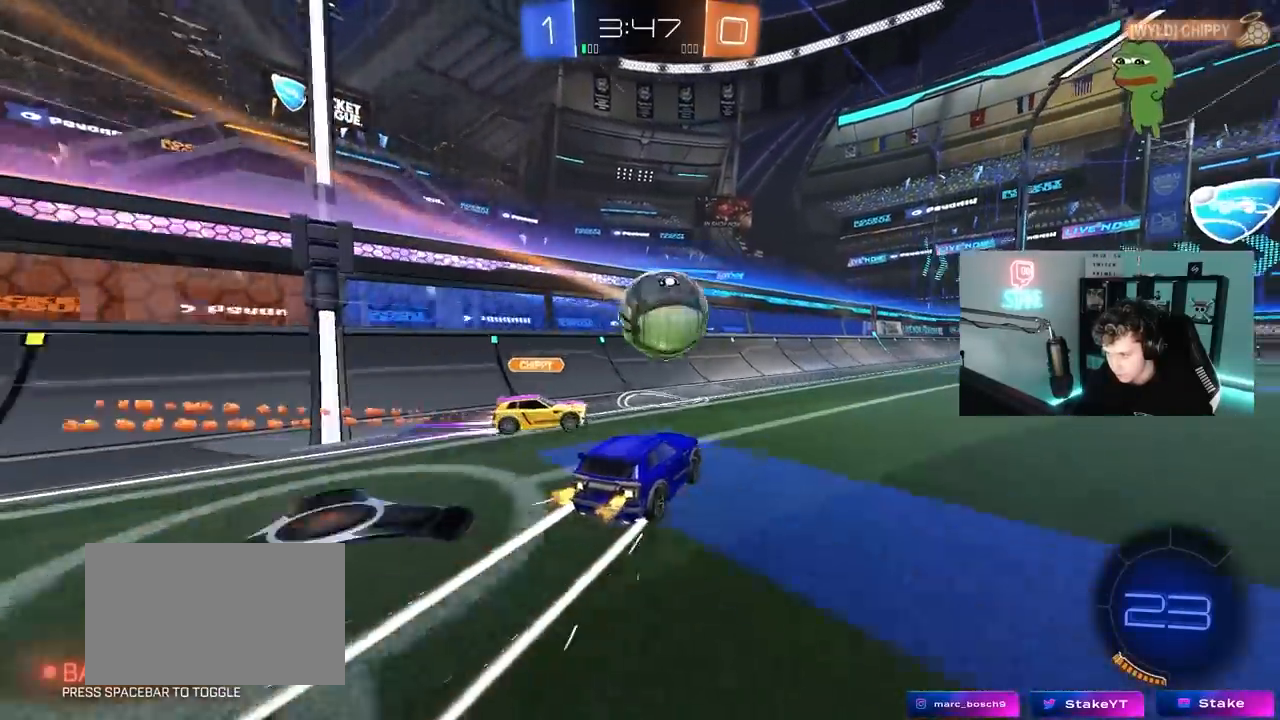
{"keys": ["d", "shift"], "mouse": [], "mouse_move": "left", "events": [[50, "mouse_left", "down"], [100, "d", "down"], [100, "mouse_right", "down"], [100, "w", "up"], [150, "shift", "down"], [200, "mouse_right", "up"], [250, "mouse_right", "down"], [433, "mouse_right", "up"], [483, "mouse_left", "up"]]}
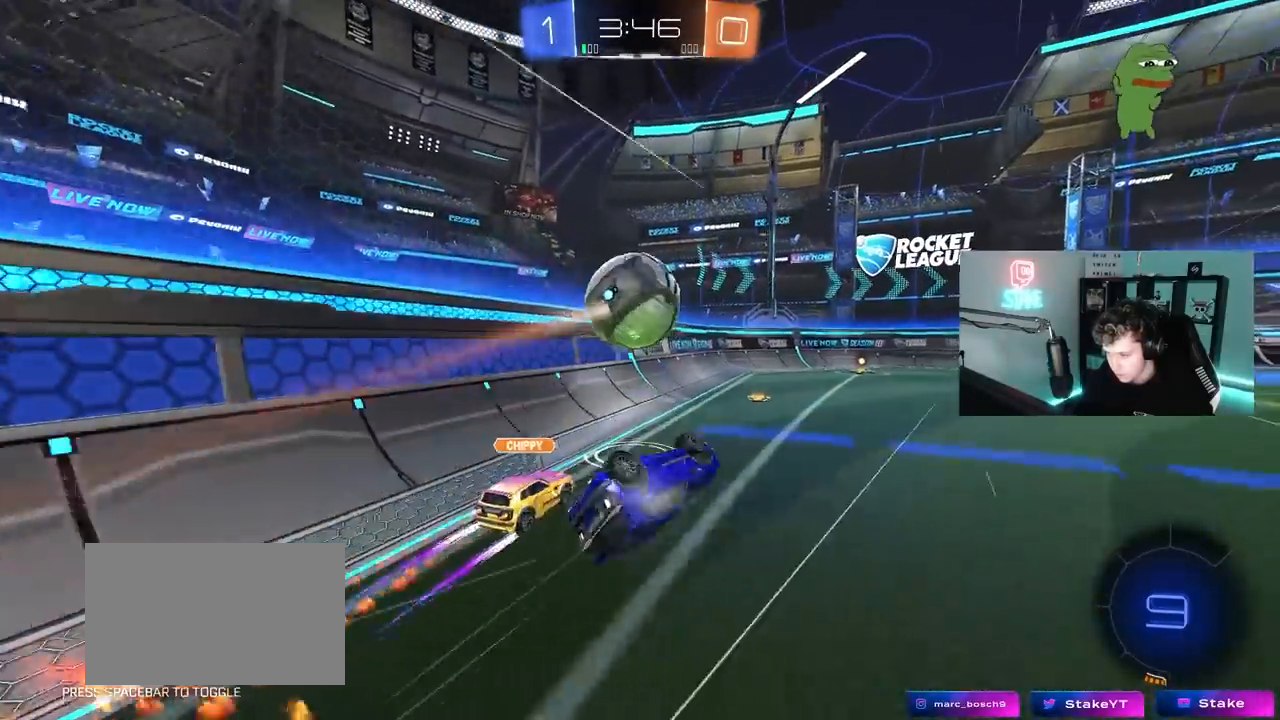
{"keys": ["d", "s", "shift"], "mouse": [], "mouse_move": "still", "events": [[167, "d", "up"], [217, "shift", "up"], [350, "s", "down"], [500, "d", "down"], [500, "shift", "down"]]}
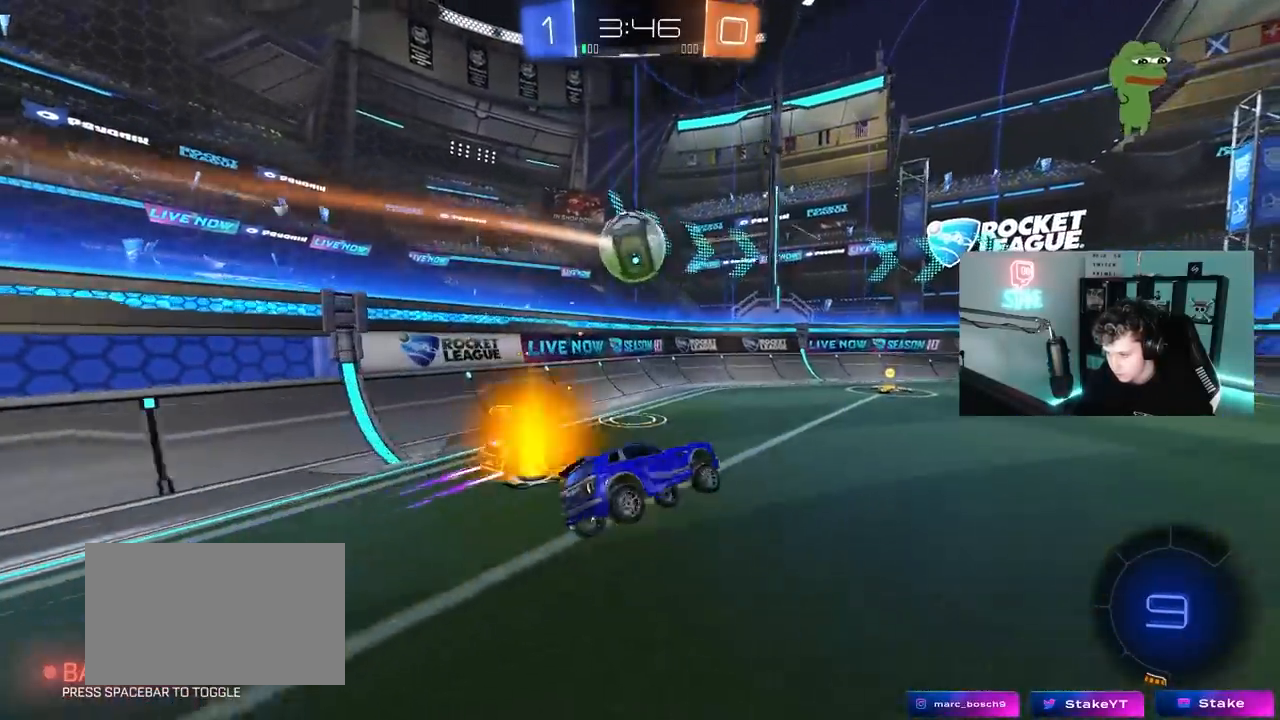
{"keys": ["a", "w"], "mouse": ["left"], "mouse_move": "down-left", "events": [[83, "a", "down"], [83, "shift", "up"], [133, "d", "up"], [133, "s", "up"], [233, "a", "up"], [367, "mouse_left", "down"], [367, "w", "down"], [467, "a", "down"]]}
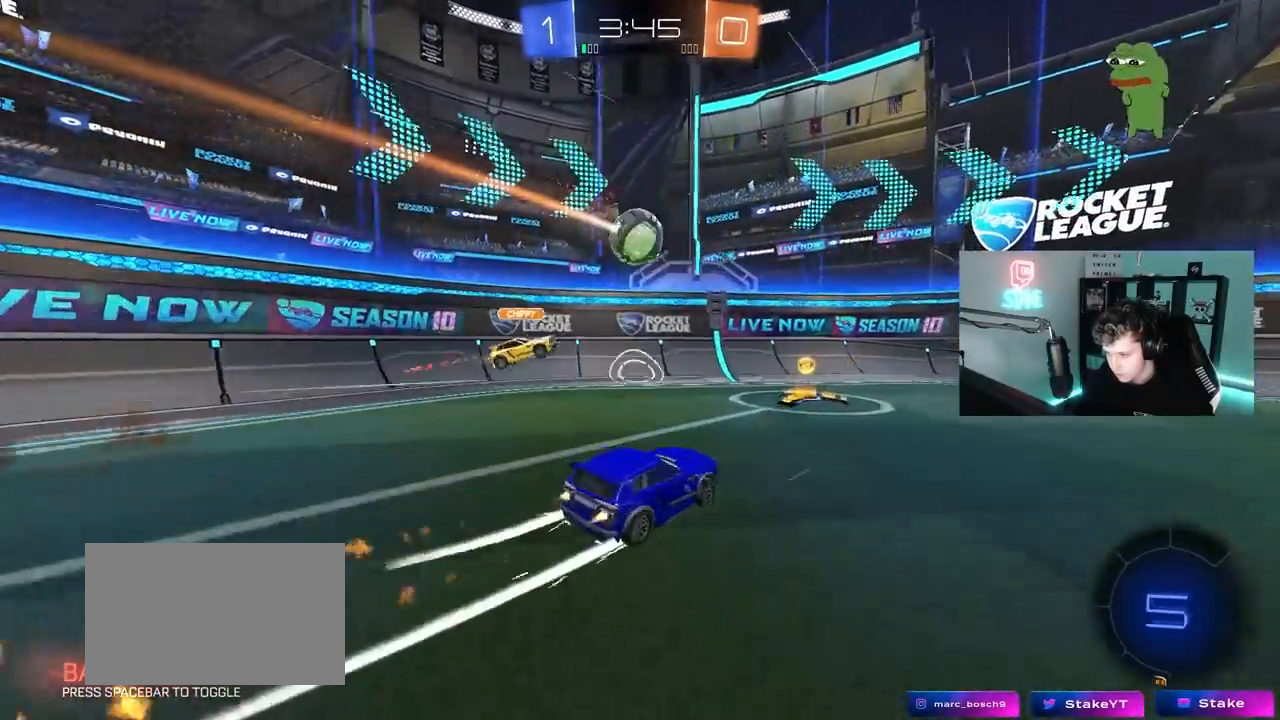
{"keys": ["d", "shift", "w"], "mouse": [], "mouse_move": "still", "events": [[100, "a", "up"], [283, "d", "down"], [333, "mouse_left", "up"], [483, "shift", "down"]]}
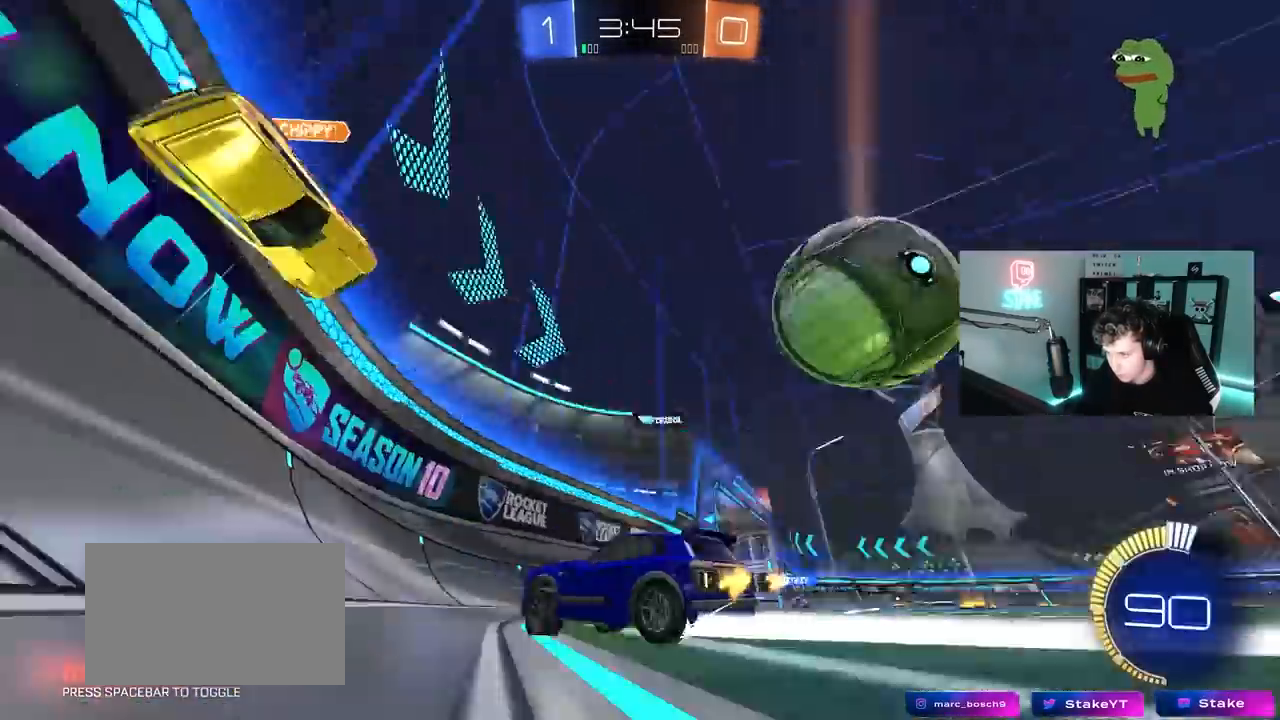
{"keys": ["d", "w"], "mouse": [], "mouse_move": "still", "events": [[33, "mouse_left", "down"], [67, "shift", "up"], [167, "a", "down"], [217, "a", "up"], [300, "mouse_left", "up"]]}
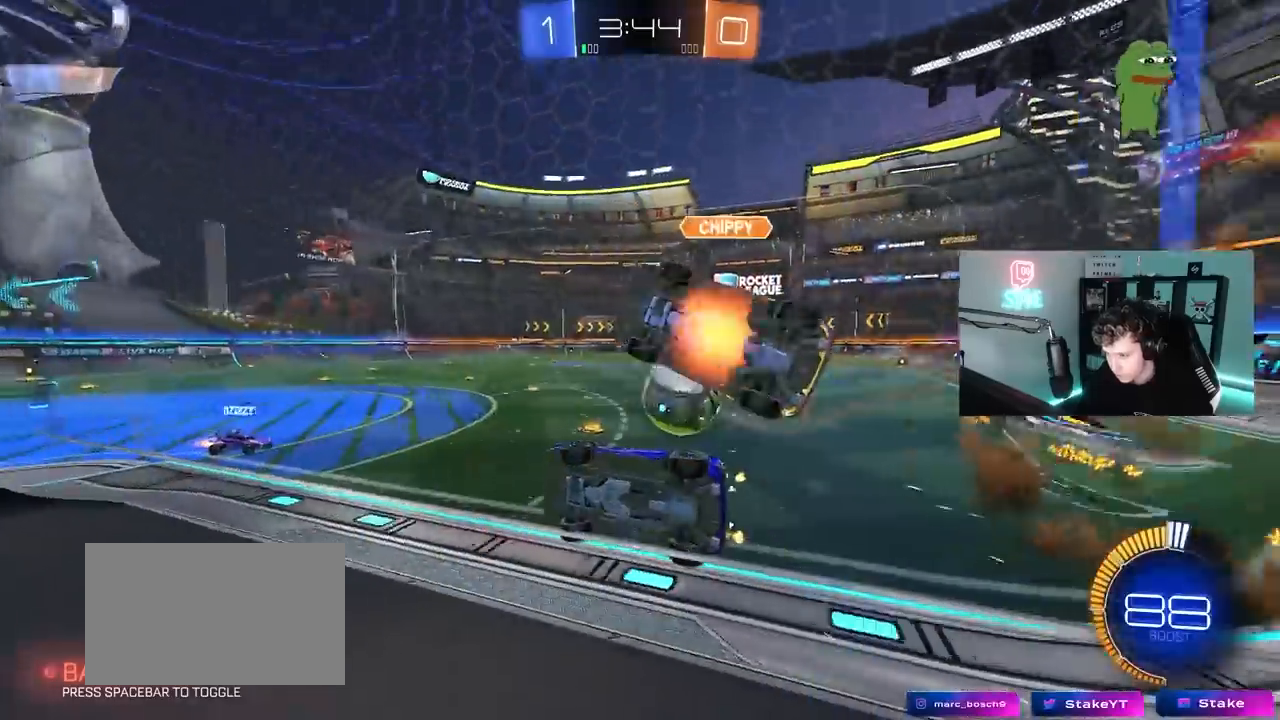
{"keys": ["d"], "mouse": [], "mouse_move": "still", "events": [[33, "d", "up"], [83, "a", "down"], [133, "d", "down"], [133, "s", "down"], [133, "w", "up"], [183, "a", "up"], [317, "a", "down"], [317, "d", "up"], [367, "a", "up"], [417, "d", "down"], [417, "s", "up"]]}
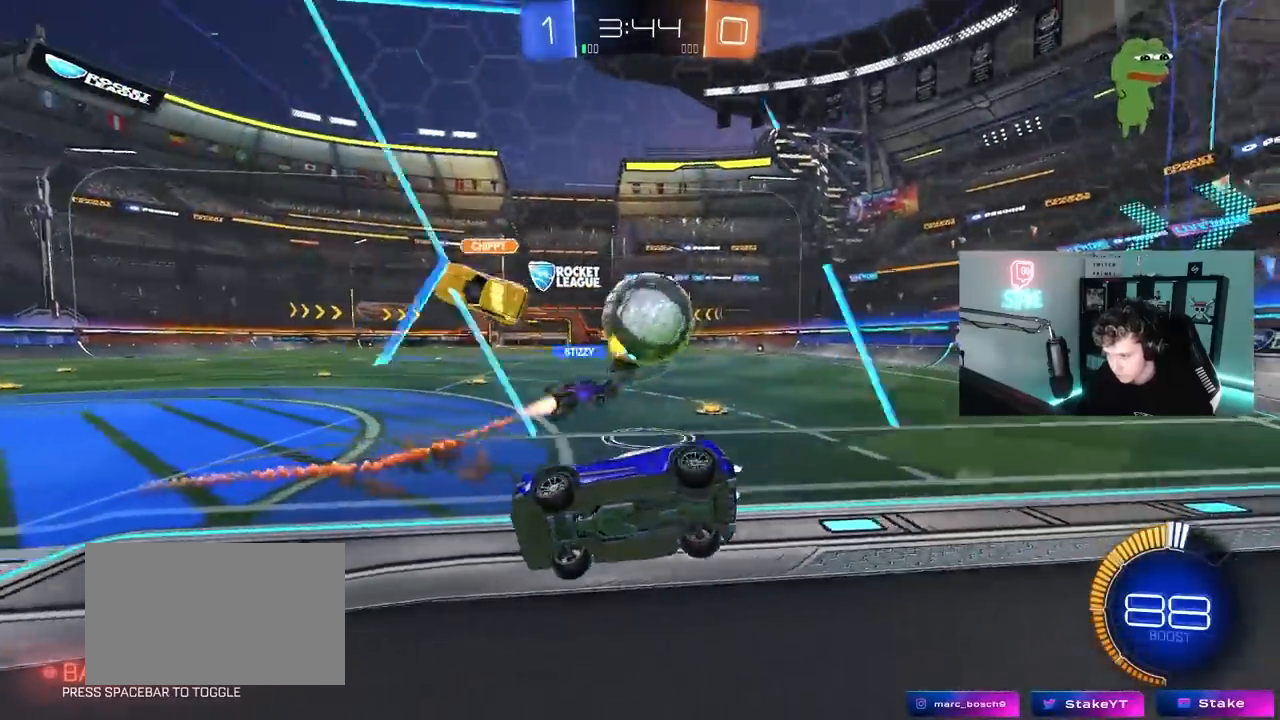
{"keys": ["d", "w"], "mouse": [], "mouse_move": "still", "events": [[200, "a", "down"], [200, "w", "down"], [250, "a", "up"], [250, "shift", "down"], [333, "shift", "up"]]}
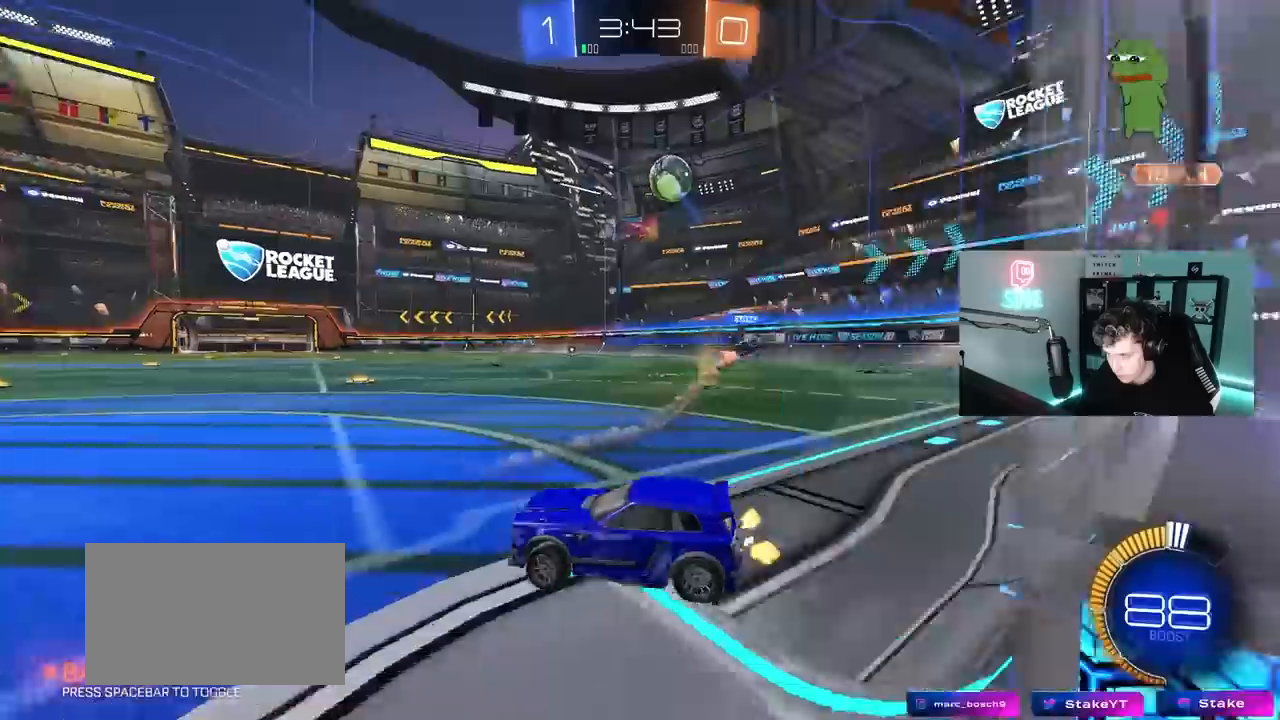
{"keys": ["a", "shift", "w"], "mouse": ["left", "right"], "mouse_move": "still", "events": [[67, "mouse_left", "down"], [350, "mouse_right", "down"], [350, "space", "down"], [400, "a", "down"], [400, "d", "up"], [400, "shift", "down"], [450, "mouse_right", "up"], [500, "mouse_right", "down"], [500, "space", "up"]]}
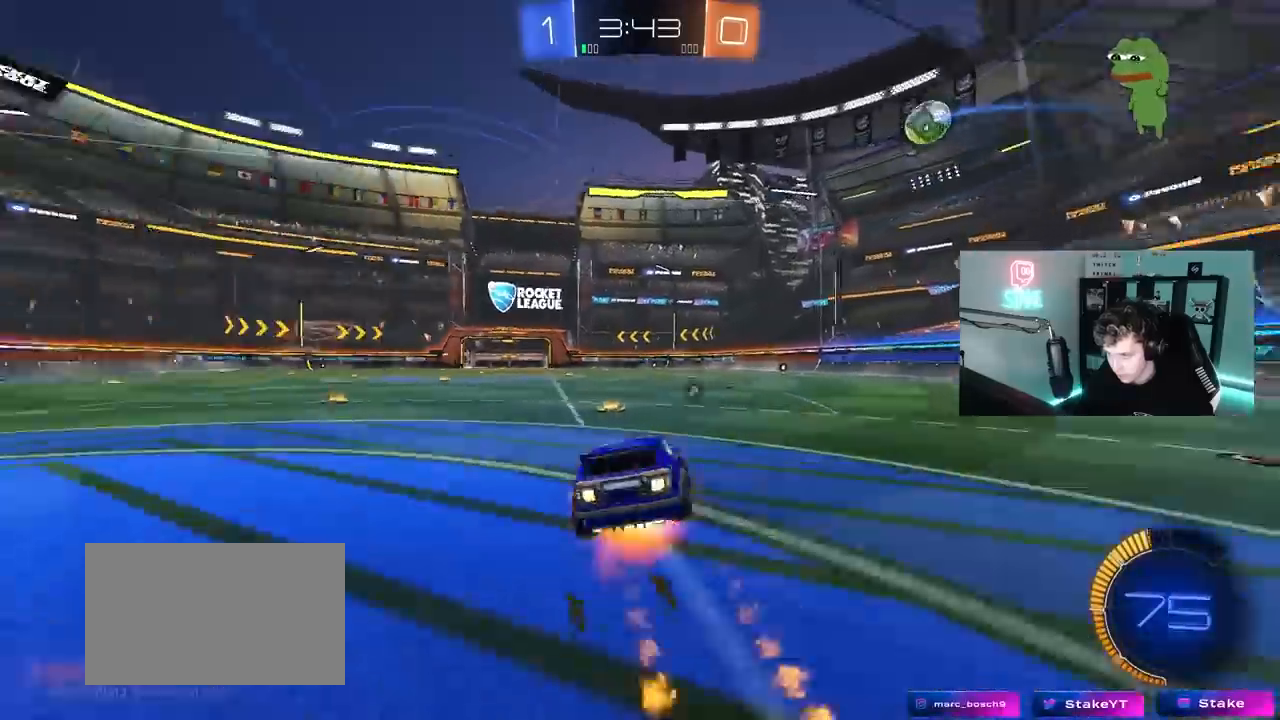
{"keys": ["a", "shift", "space"], "mouse": [], "mouse_move": "still", "events": [[33, "s", "down"], [33, "w", "up"], [133, "mouse_left", "up"], [183, "mouse_right", "up"], [417, "s", "up"], [467, "space", "down"]]}
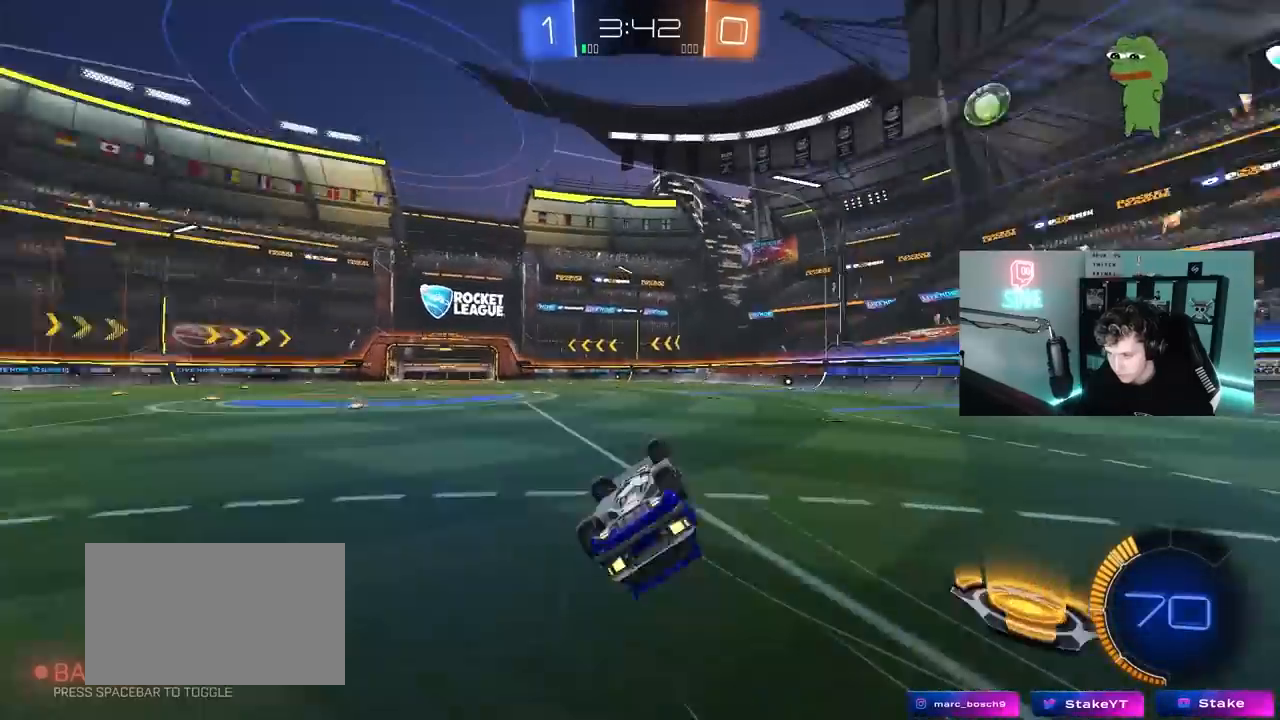
{"keys": ["a", "space", "w"], "mouse": [], "mouse_move": "still", "events": [[50, "s", "down"], [150, "space", "up"], [200, "shift", "up"], [233, "s", "up"], [283, "a", "up"], [383, "space", "down"], [433, "a", "down"], [467, "w", "down"]]}
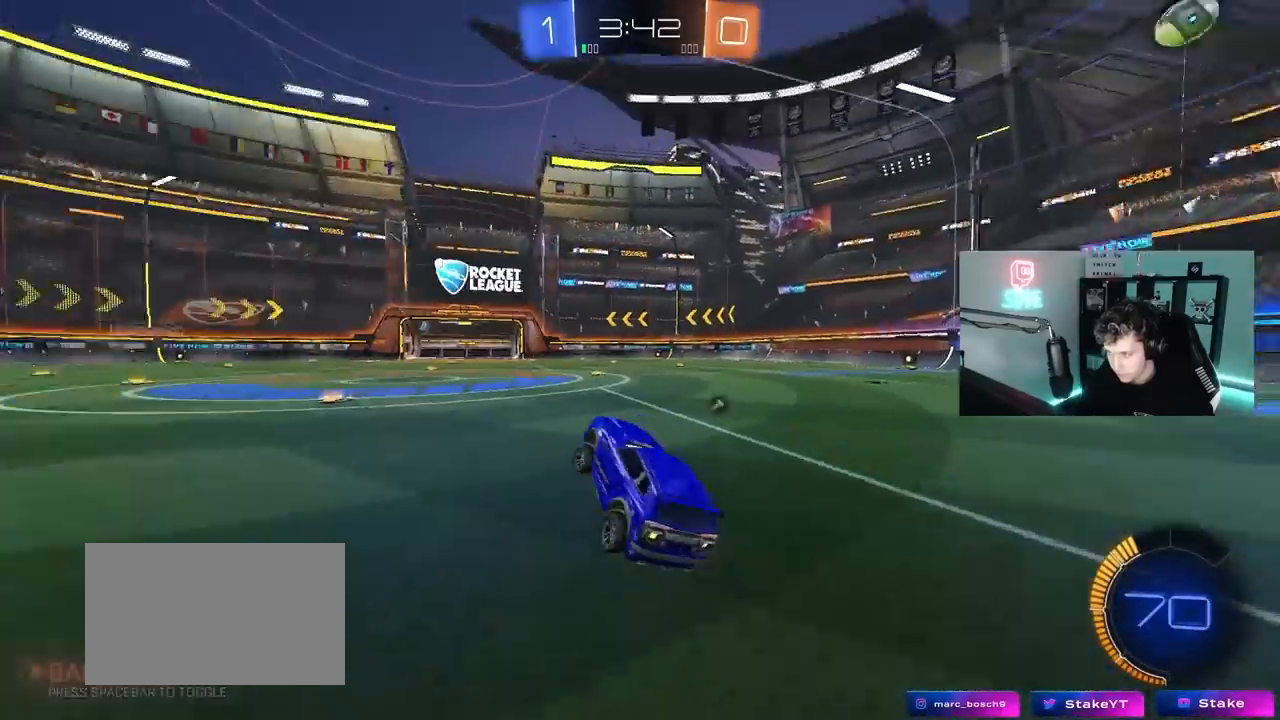
{"keys": ["w"], "mouse": [], "mouse_move": "still", "events": [[17, "mouse_left", "down"], [67, "space", "up"], [217, "mouse_left", "up"], [300, "a", "up"]]}
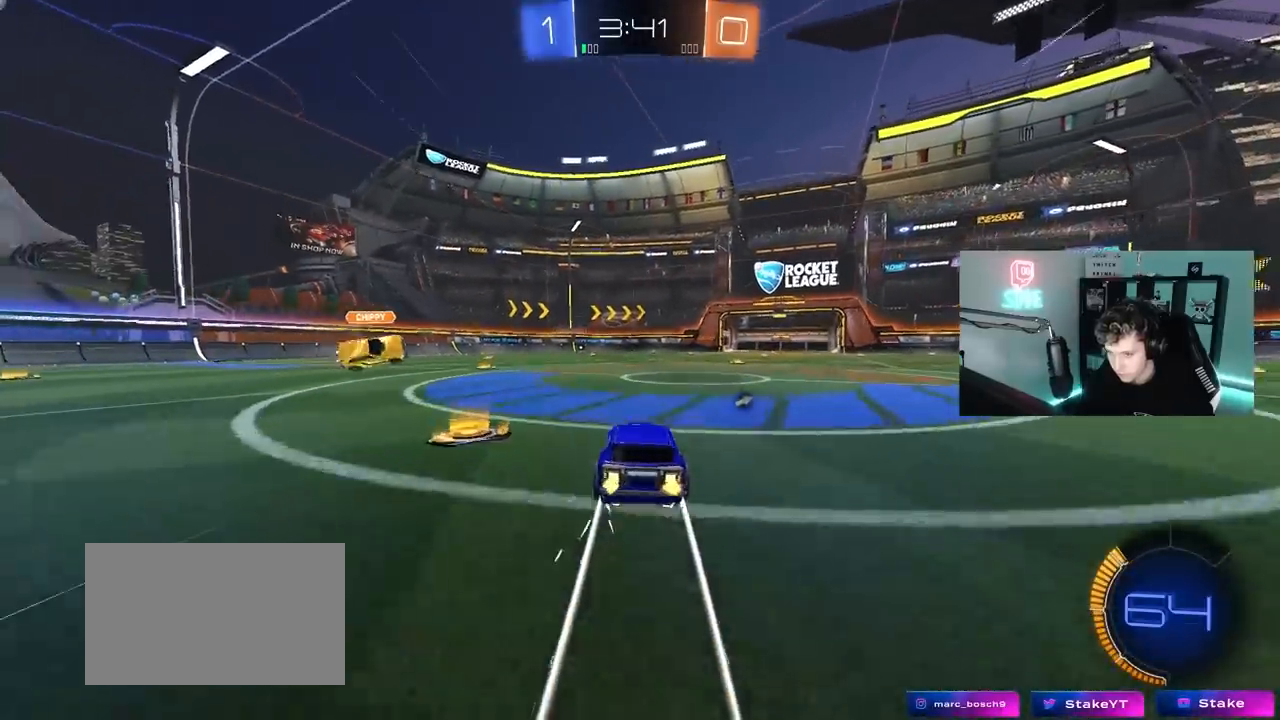
{"keys": ["space", "w"], "mouse": [], "mouse_move": "still", "events": [[33, "d", "down"], [83, "mouse_left", "down"], [183, "d", "up"], [233, "mouse_left", "up"], [467, "space", "down"]]}
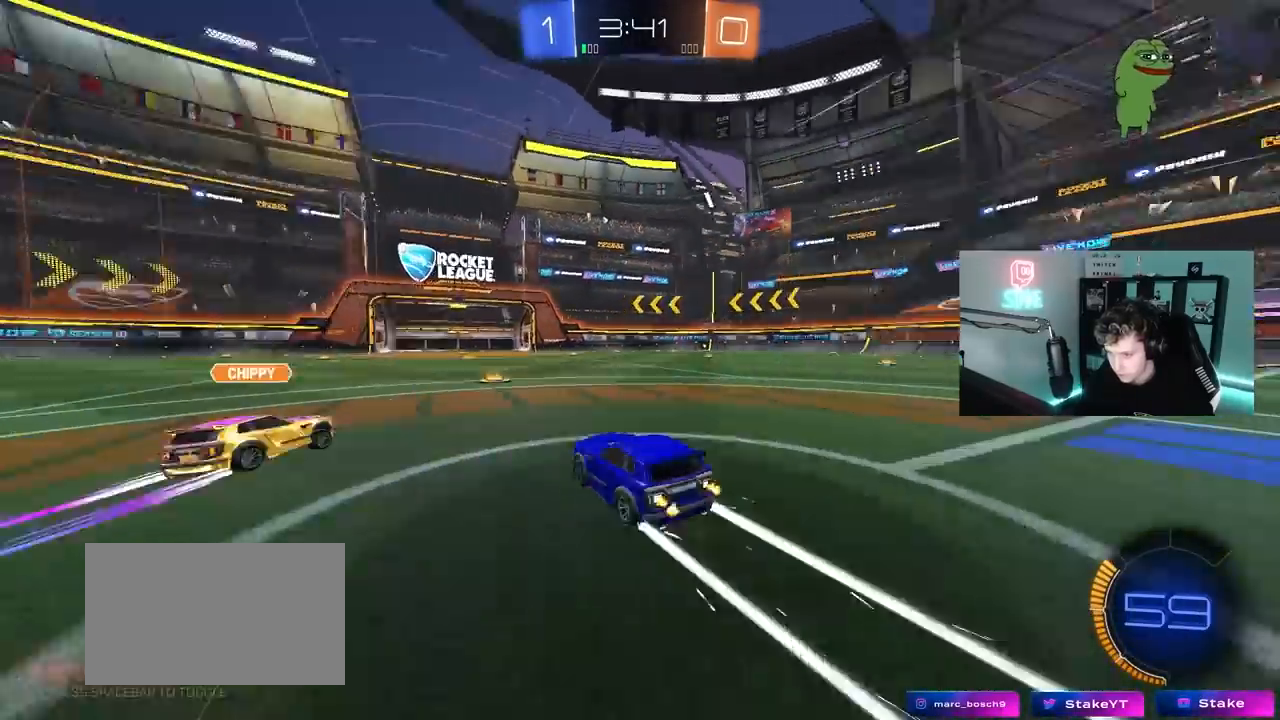
{"keys": ["a", "w"], "mouse": [], "mouse_move": "still", "events": [[150, "space", "up"], [483, "a", "down"]]}
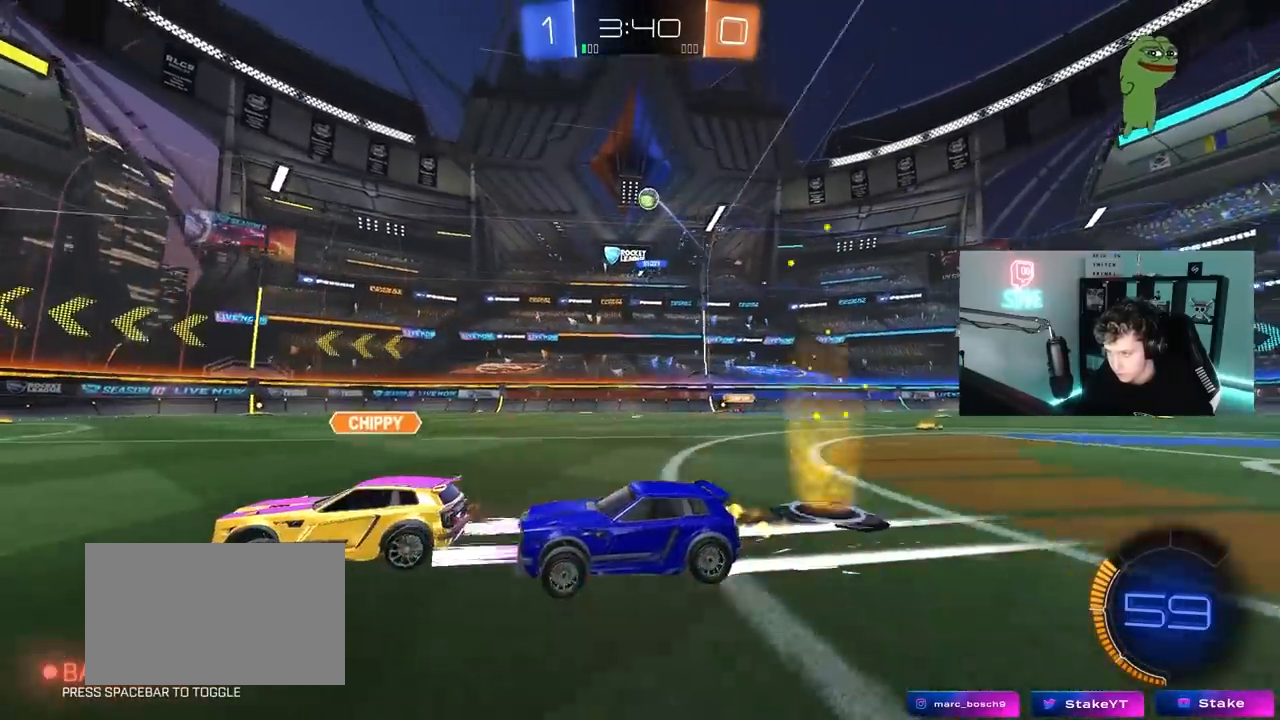
{"keys": ["a", "w"], "mouse": ["left"], "mouse_move": "down-left", "events": [[117, "a", "up"], [117, "d", "down"], [167, "mouse_left", "down"], [300, "shift", "down"], [400, "shift", "up"], [500, "a", "down"], [500, "d", "up"]]}
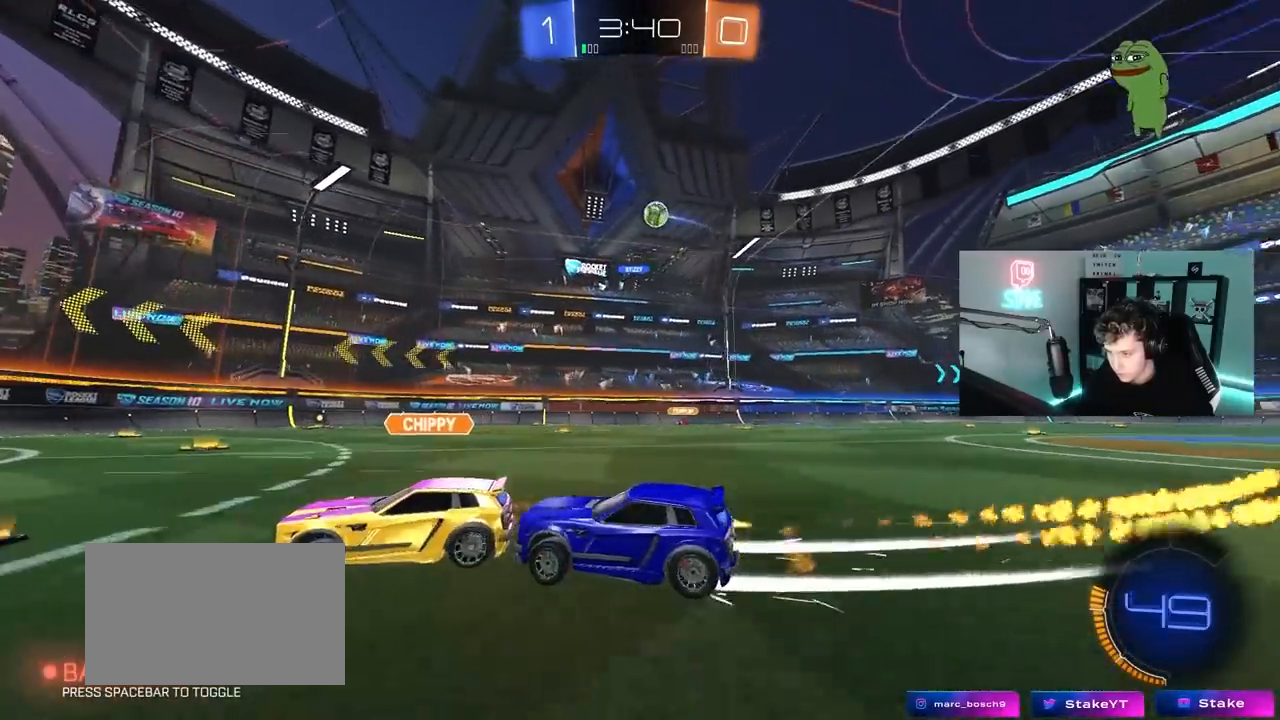
{"keys": ["a", "w"], "mouse": [], "mouse_move": "up-right", "events": [[267, "a", "up"], [267, "d", "down"], [367, "mouse_left", "up"], [467, "d", "up"], [500, "a", "down"]]}
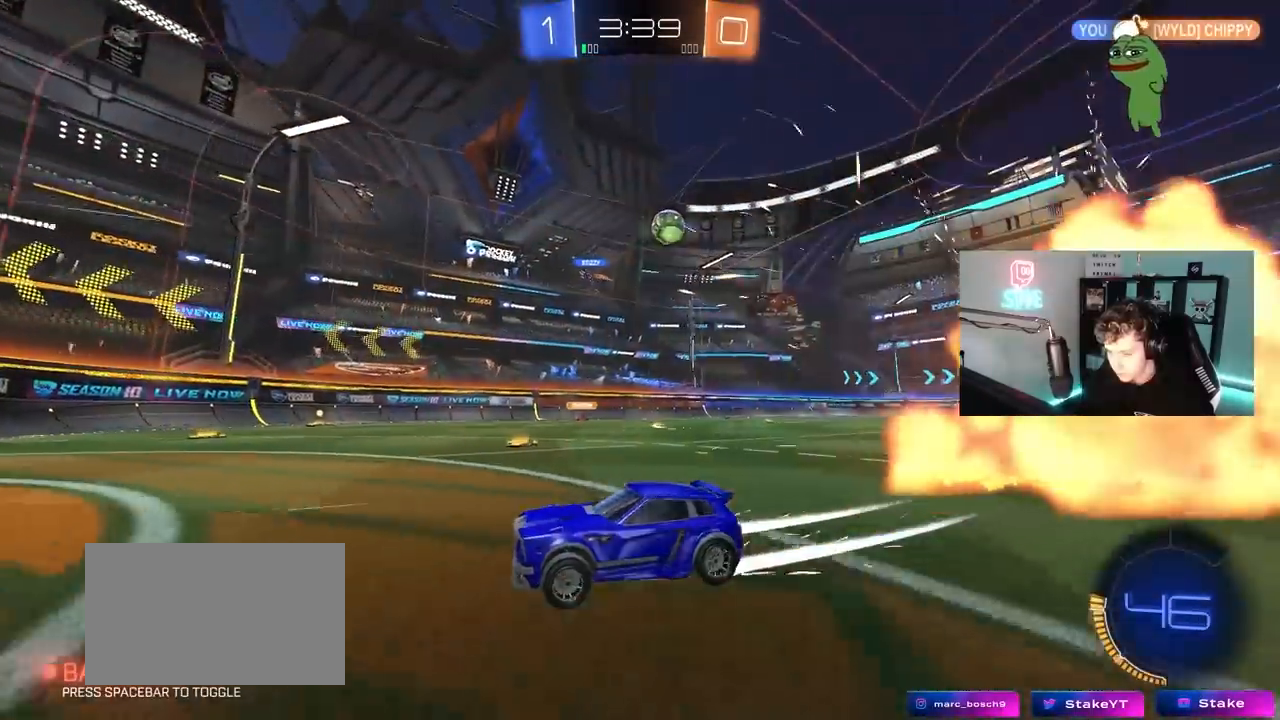
{"keys": ["a", "s"], "mouse": [], "mouse_move": "still", "events": [[100, "shift", "down"], [100, "w", "up"], [200, "w", "down"], [250, "shift", "up"], [333, "w", "up"], [383, "s", "down"]]}
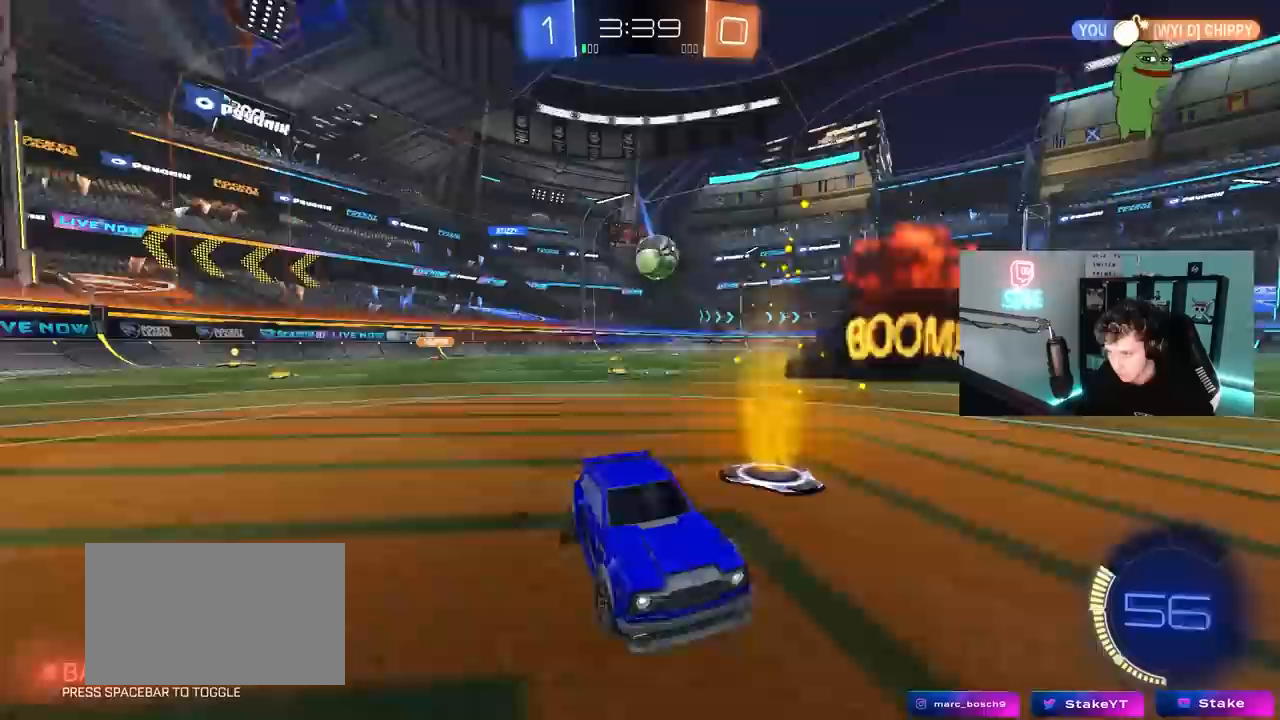
{"keys": ["d", "s"], "mouse": ["right"], "mouse_move": "up-left", "events": [[167, "a", "up"], [167, "mouse_right", "down"], [217, "a", "down"], [250, "a", "up"], [250, "d", "down"], [350, "d", "up"], [400, "mouse_right", "up"], [400, "s", "up"], [450, "mouse_right", "down"], [483, "d", "down"], [483, "s", "down"]]}
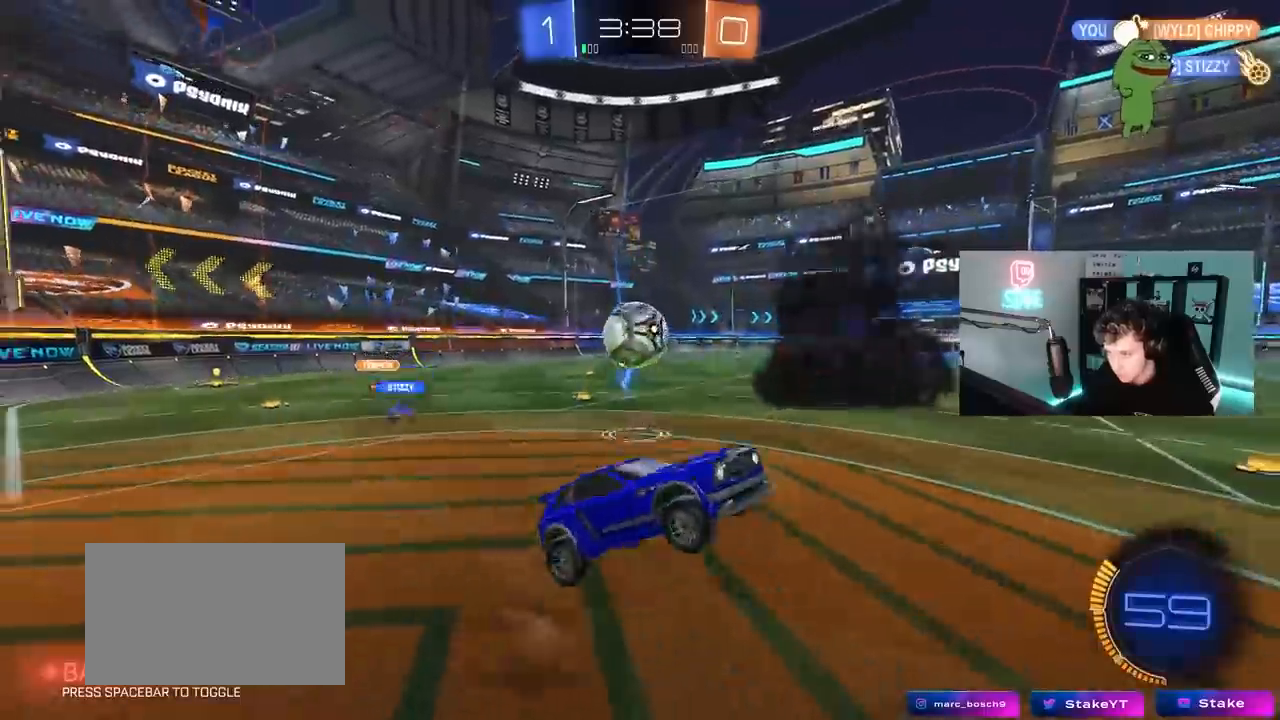
{"keys": ["a", "shift"], "mouse": ["left"], "mouse_move": "still", "events": [[133, "mouse_right", "up"], [183, "a", "down"], [183, "shift", "down"], [233, "d", "up"], [233, "mouse_left", "down"], [233, "mouse_right", "down"], [283, "mouse_right", "up"], [283, "s", "up"], [367, "s", "down"], [417, "s", "up"]]}
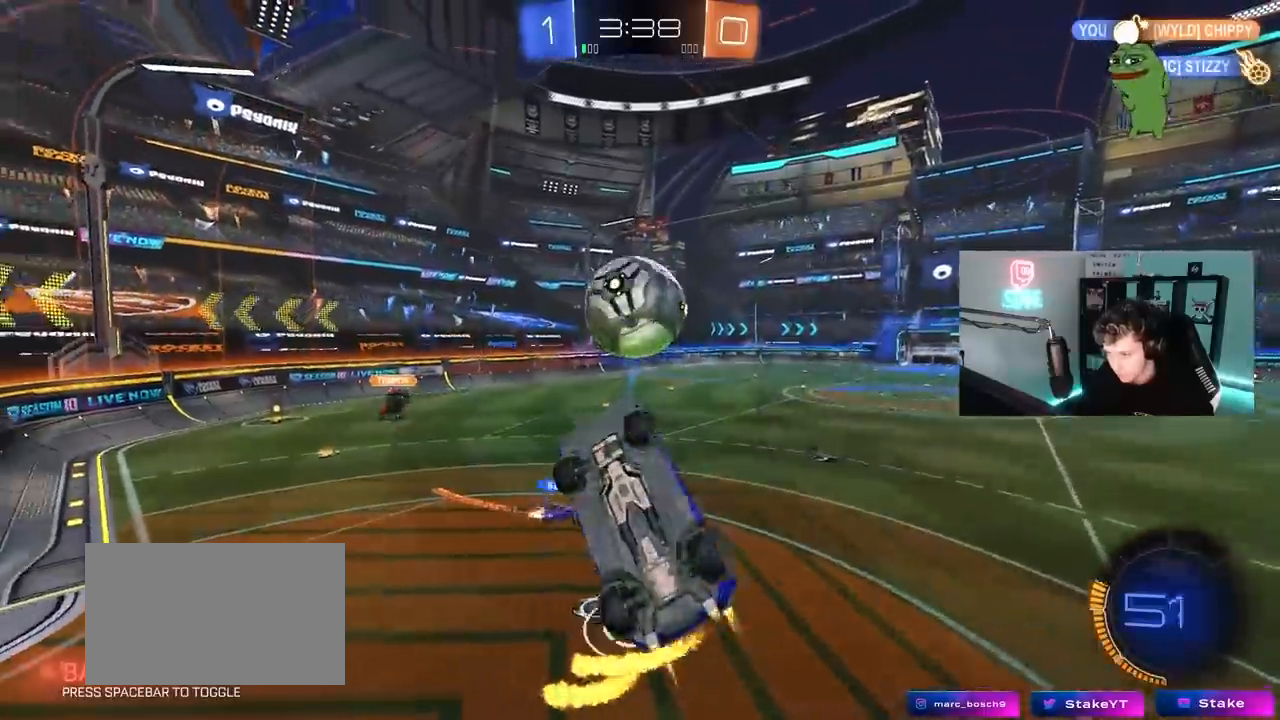
{"keys": ["a", "shift"], "mouse": ["left"], "mouse_move": "down-left", "events": [[100, "a", "up"], [100, "d", "down"], [100, "mouse_left", "up"], [150, "shift", "up"], [200, "w", "down"], [283, "d", "up"], [333, "a", "down"], [333, "shift", "down"], [333, "w", "up"], [483, "mouse_left", "down"]]}